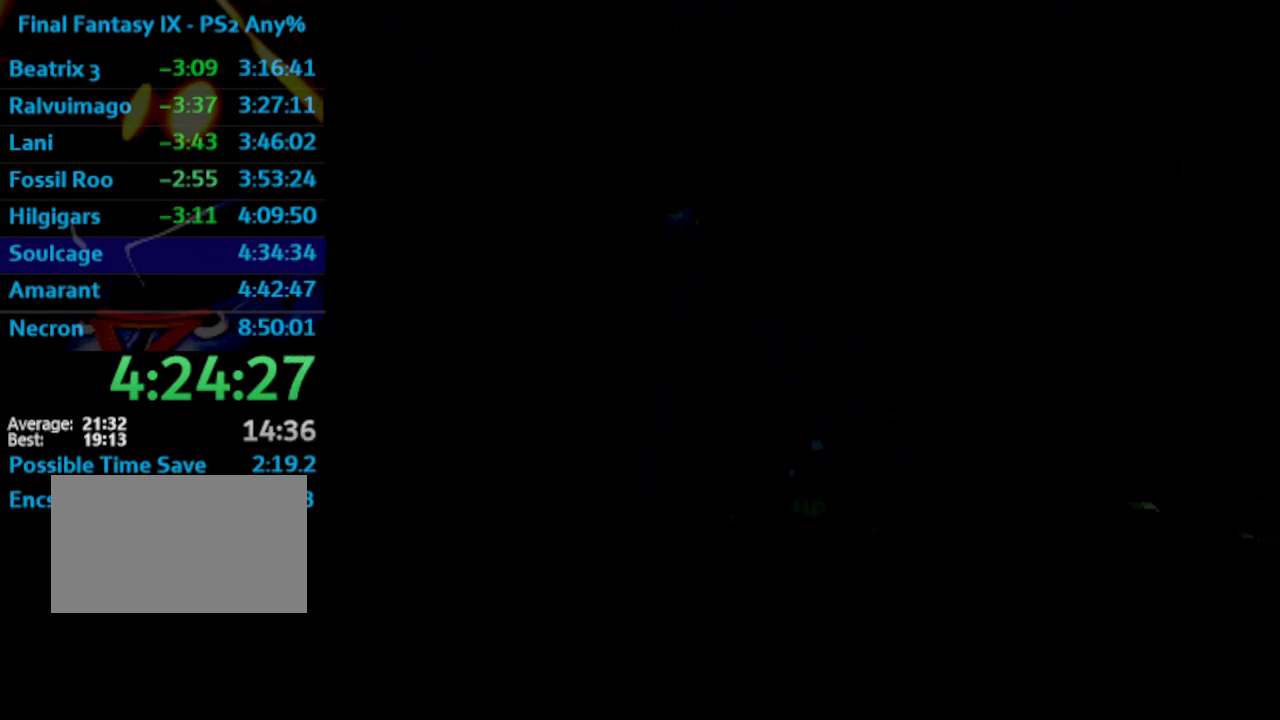
Gameplay with a controller (PlayStation layout); each line is a JSON object with the inputs held at the frame after it. "events" lists button and stick changes between this image and that frame as [ms after this image, input, new state], when the widget could be followed in between. Not read: HOME L3 R3.
{"buttons": ["CROSS"], "left_stick": "center", "right_stick": "center", "events": [[150, "CROSS", "down"], [183, "CROSS", "up"], [300, "CROSS", "down"], [333, "CROSS", "up"], [400, "CROSS", "down"], [417, "CROSS", "up"], [500, "CROSS", "down"]]}
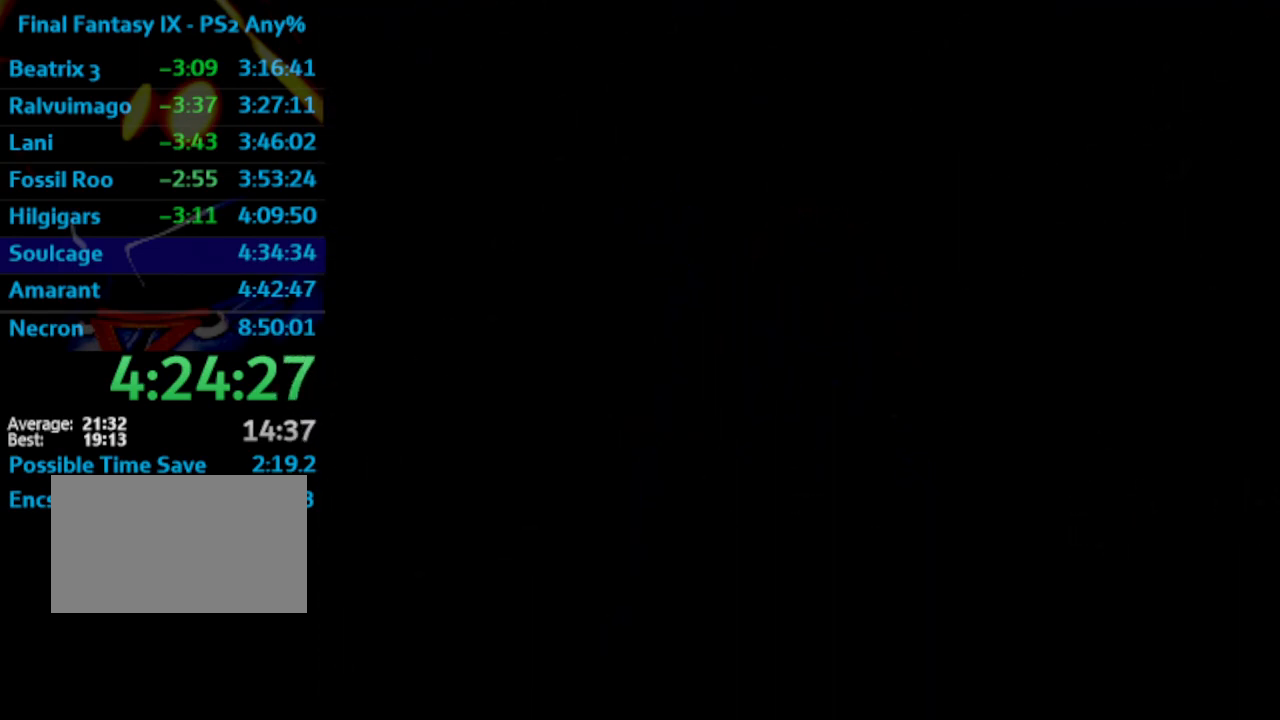
{"buttons": ["CROSS"], "left_stick": "center", "right_stick": "center", "events": [[17, "CROSS", "up"], [200, "CROSS", "down"], [217, "CROSS", "up"], [383, "CROSS", "down"], [400, "CROSS", "up"], [483, "CROSS", "down"]]}
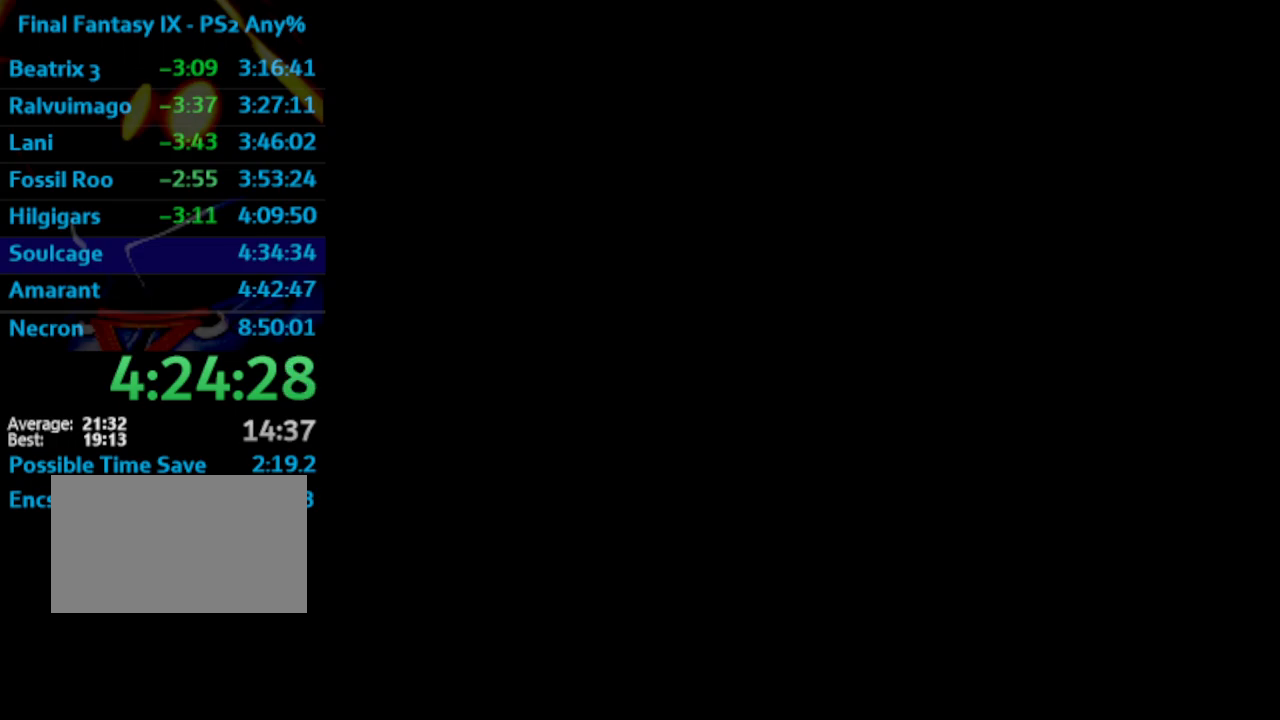
{"buttons": ["CROSS"], "left_stick": "center", "right_stick": "center", "events": [[33, "CROSS", "up"], [100, "CROSS", "down"], [133, "CROSS", "up"], [200, "CROSS", "down"], [217, "CROSS", "up"], [283, "CROSS", "down"], [317, "CROSS", "up"], [400, "CROSS", "down"], [417, "CROSS", "up"], [483, "CROSS", "down"]]}
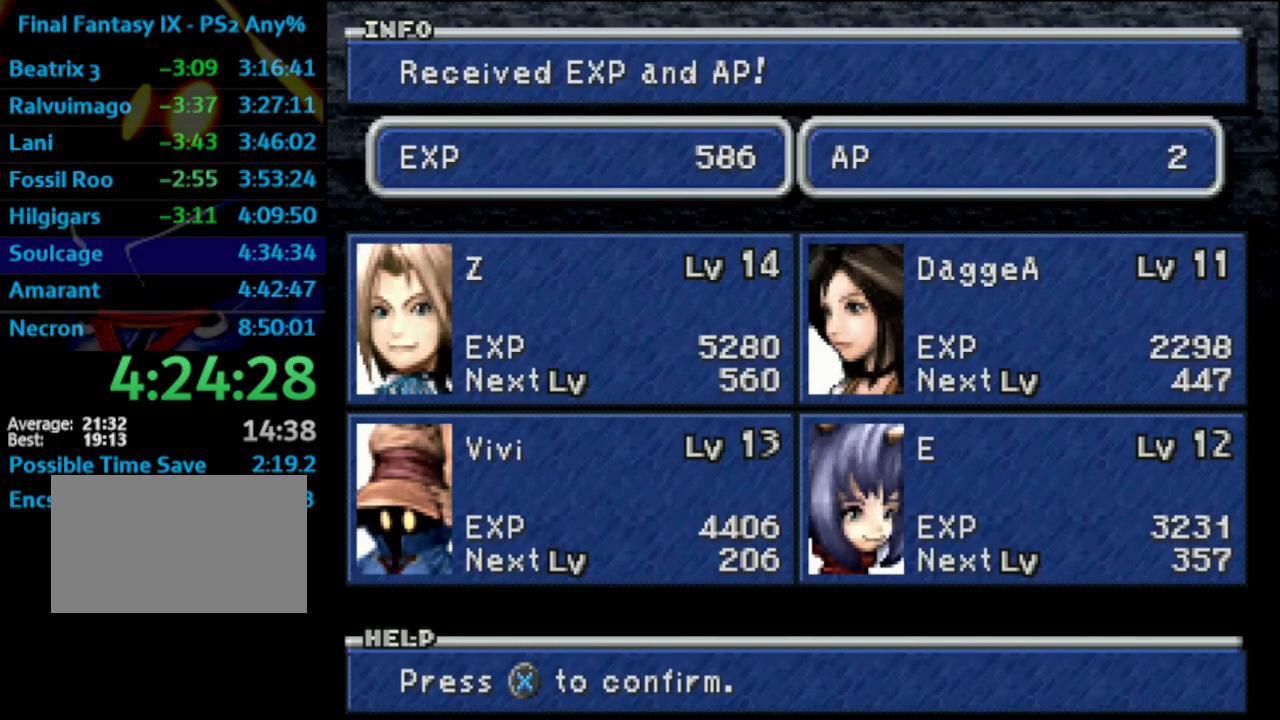
{"buttons": [], "left_stick": "center", "right_stick": "center", "events": [[33, "CROSS", "up"], [83, "CROSS", "down"], [117, "CROSS", "up"], [167, "CROSS", "down"], [217, "CROSS", "up"], [267, "CROSS", "down"], [317, "CROSS", "up"], [367, "CROSS", "down"], [400, "CROSS", "up"], [450, "CROSS", "down"], [500, "CROSS", "up"]]}
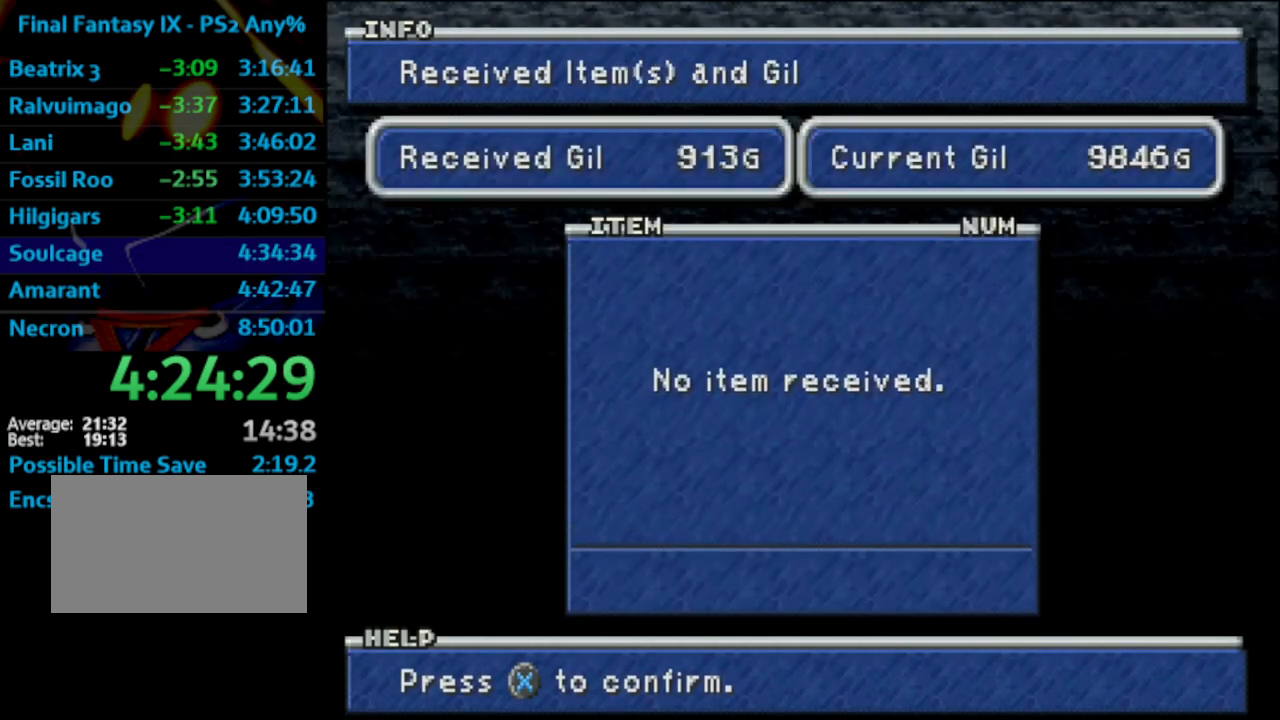
{"buttons": [], "left_stick": "center", "right_stick": "center", "events": [[33, "CROSS", "down"], [67, "CROSS", "up"], [100, "CROSS", "down"], [183, "CROSS", "up"], [200, "CROSS", "down"], [250, "CROSS", "up"], [283, "CROSS", "down"], [400, "CROSS", "up"]]}
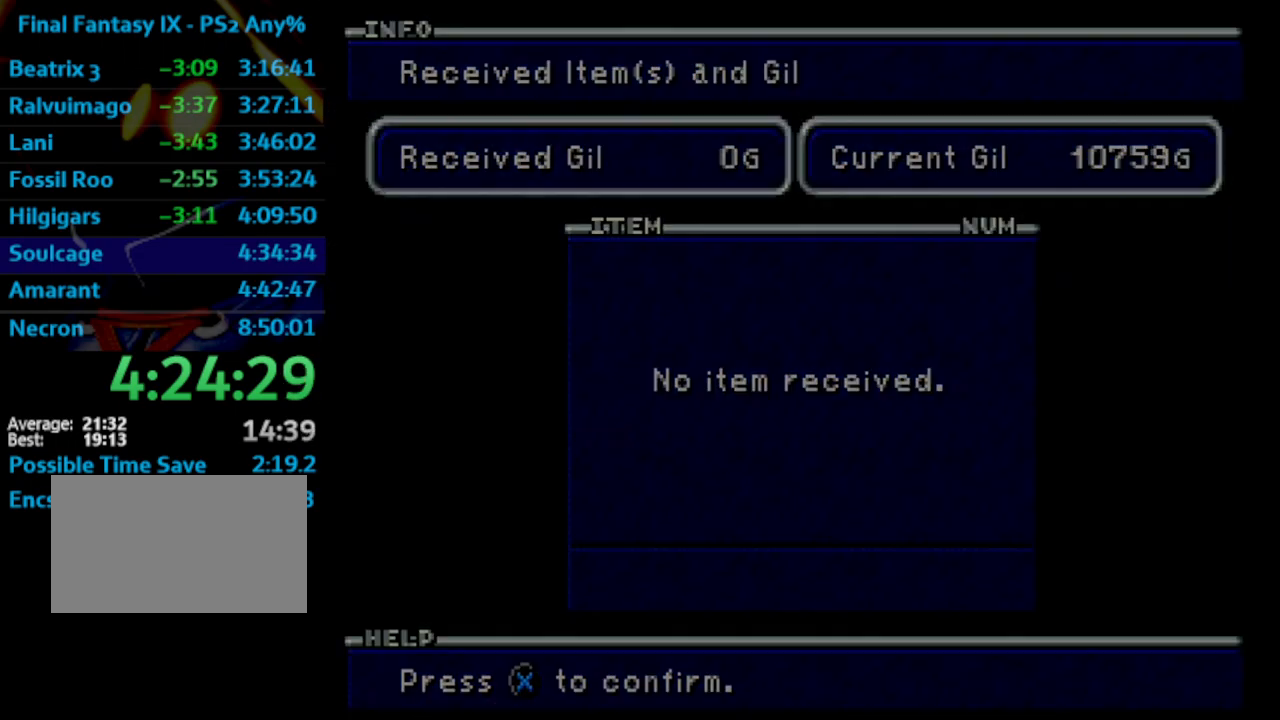
{"buttons": [], "left_stick": "center", "right_stick": "center", "events": []}
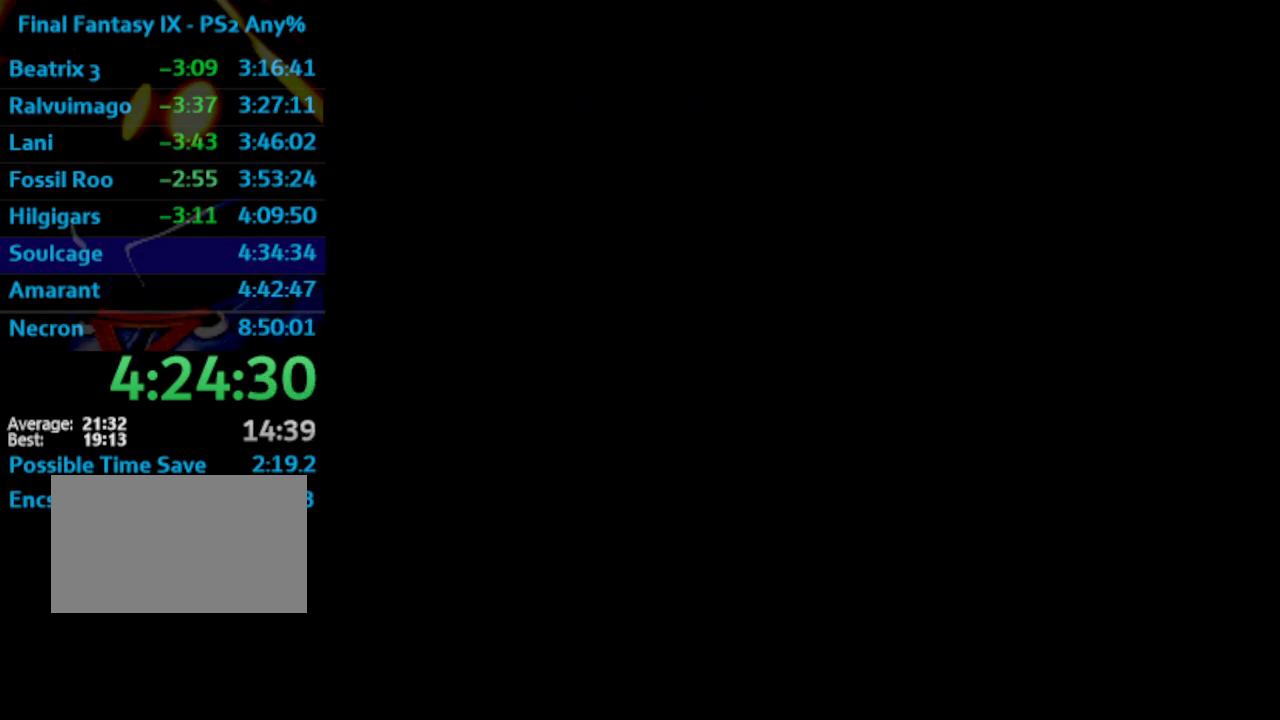
{"buttons": [], "left_stick": "up-right", "right_stick": "center", "events": [[67, "left_stick", "up-right"]]}
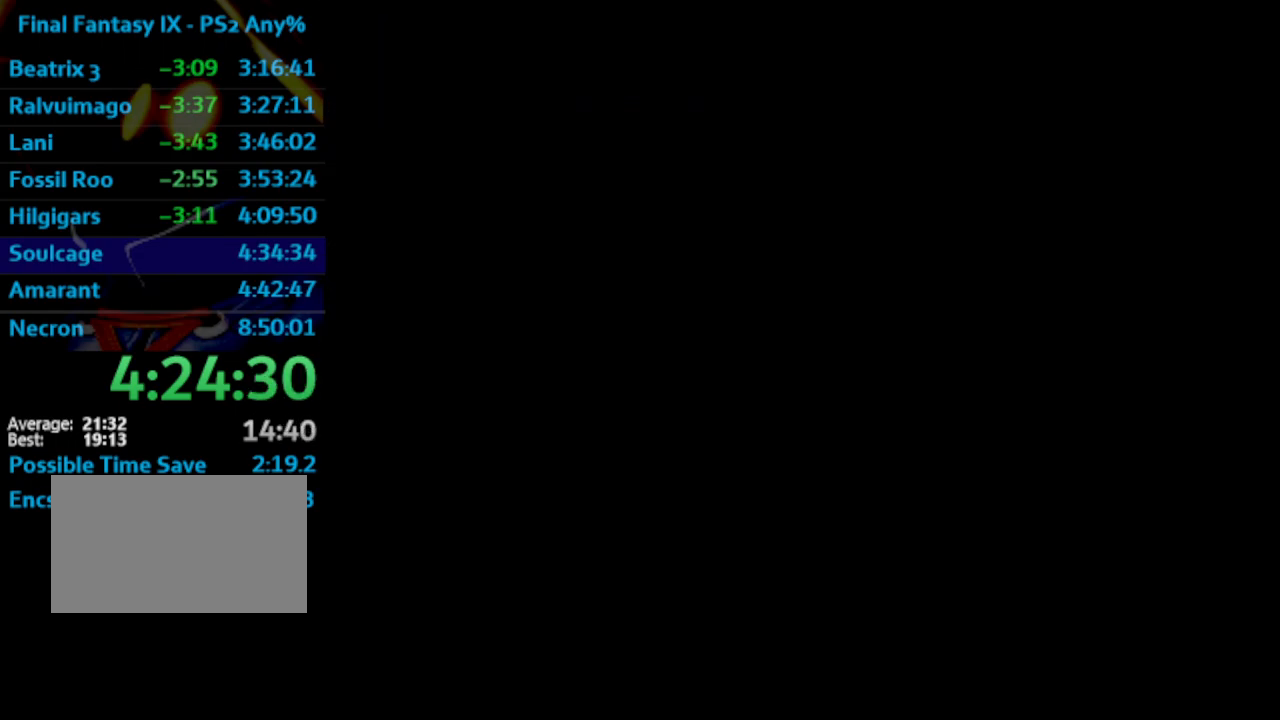
{"buttons": [], "left_stick": "up-right", "right_stick": "center", "events": []}
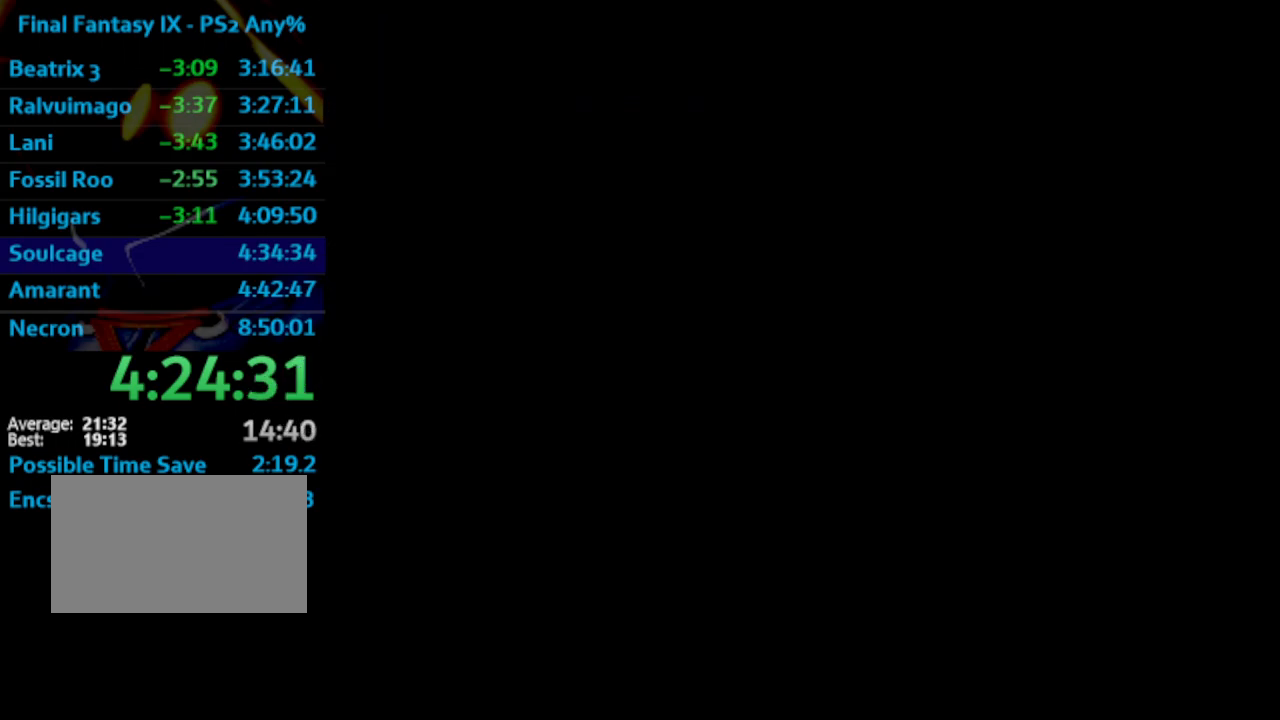
{"buttons": [], "left_stick": "up-right", "right_stick": "center", "events": []}
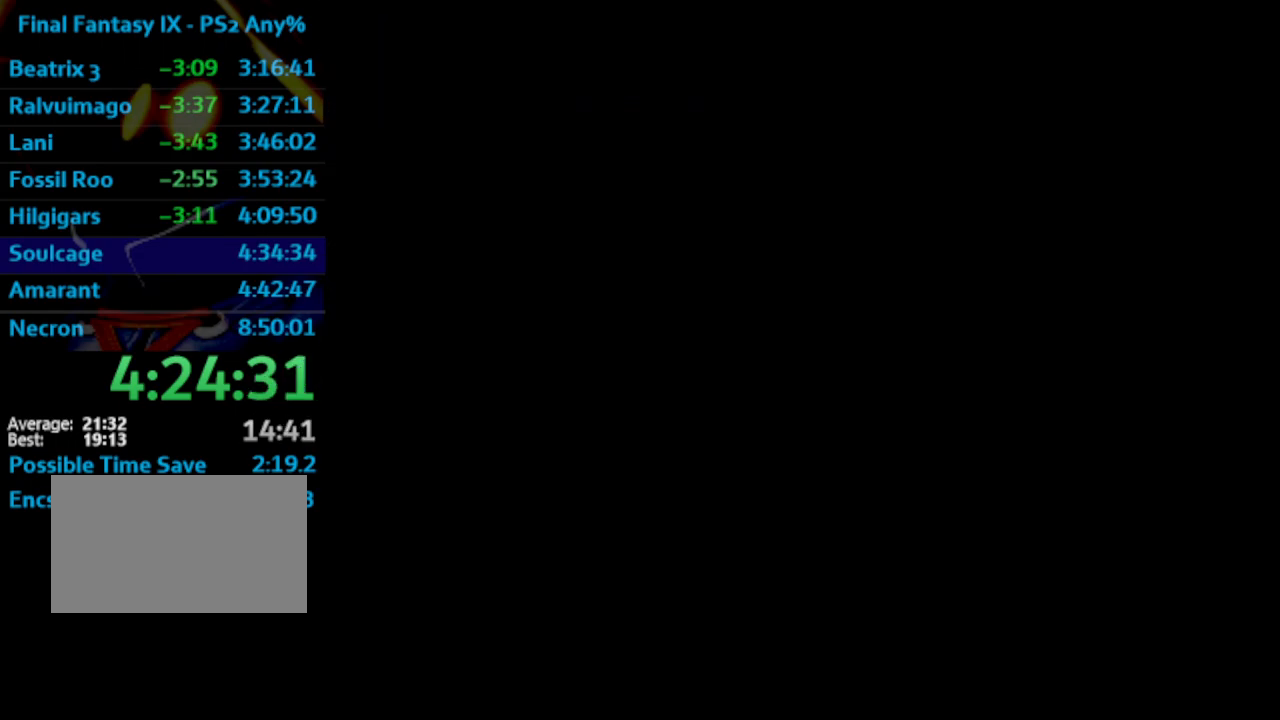
{"buttons": [], "left_stick": "up-right", "right_stick": "center", "events": []}
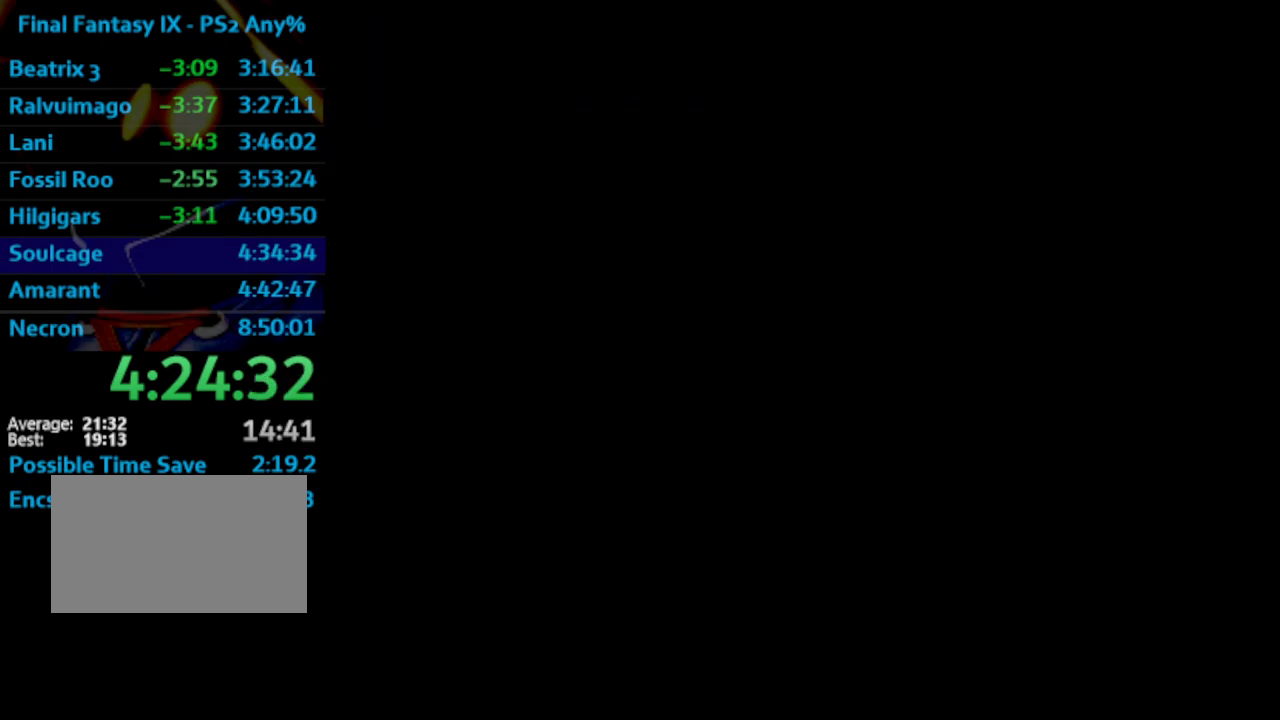
{"buttons": [], "left_stick": "up-right", "right_stick": "center", "events": []}
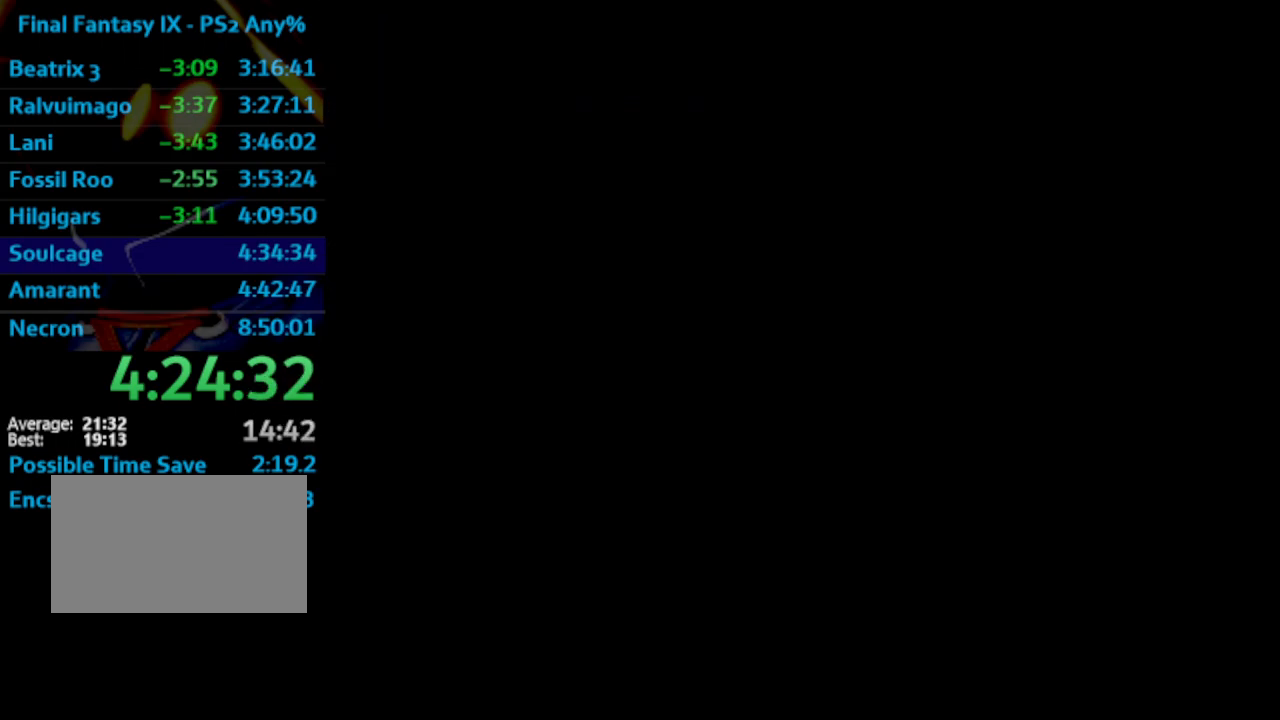
{"buttons": [], "left_stick": "up-right", "right_stick": "center", "events": []}
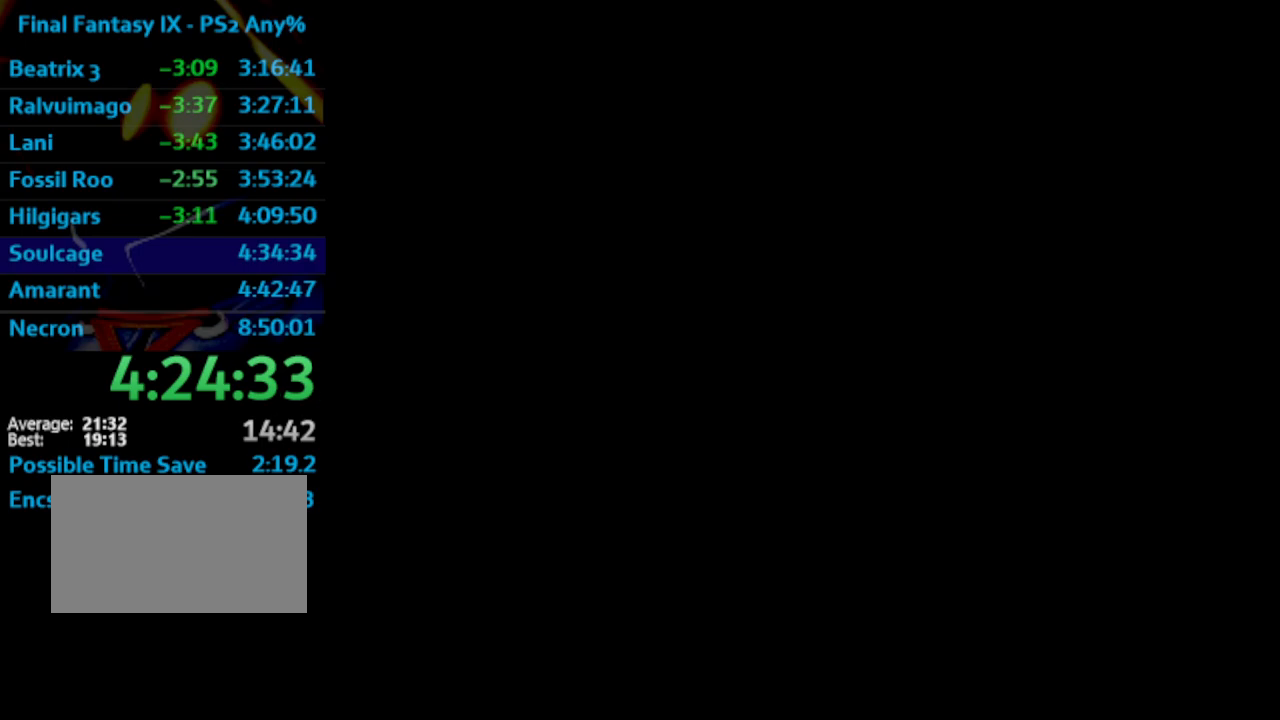
{"buttons": [], "left_stick": "up-right", "right_stick": "center", "events": []}
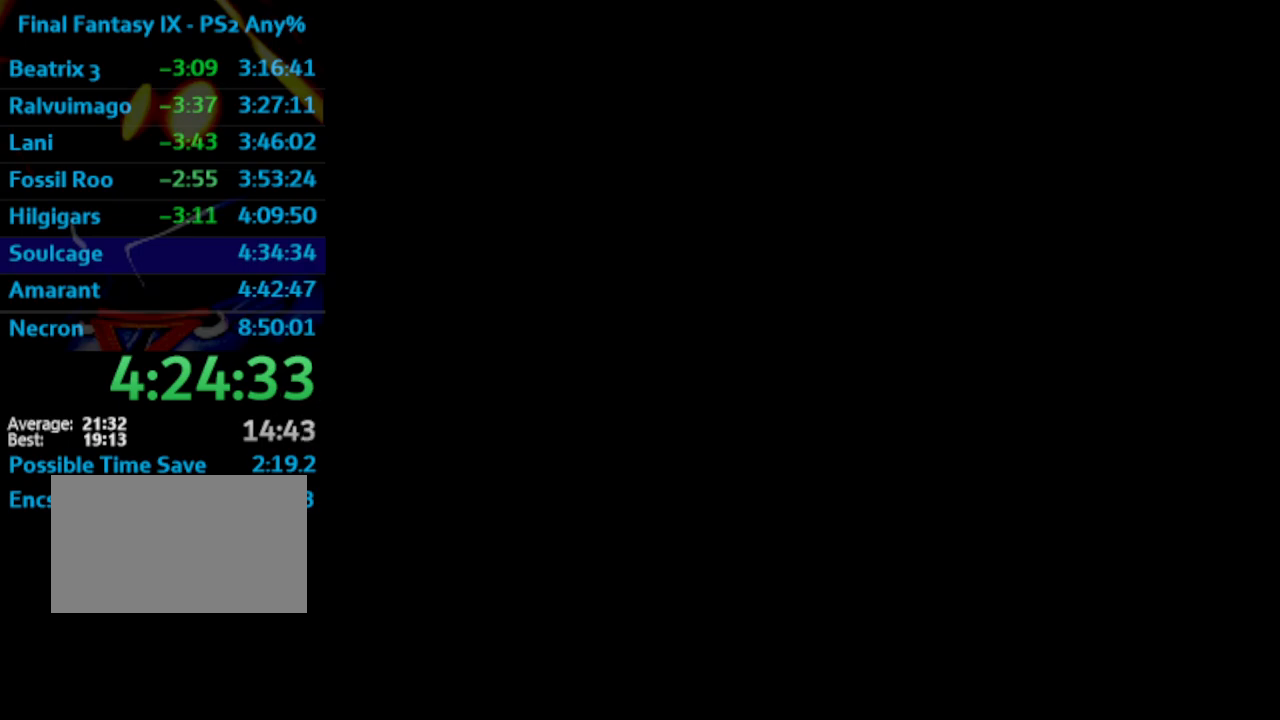
{"buttons": [], "left_stick": "up-right", "right_stick": "center", "events": []}
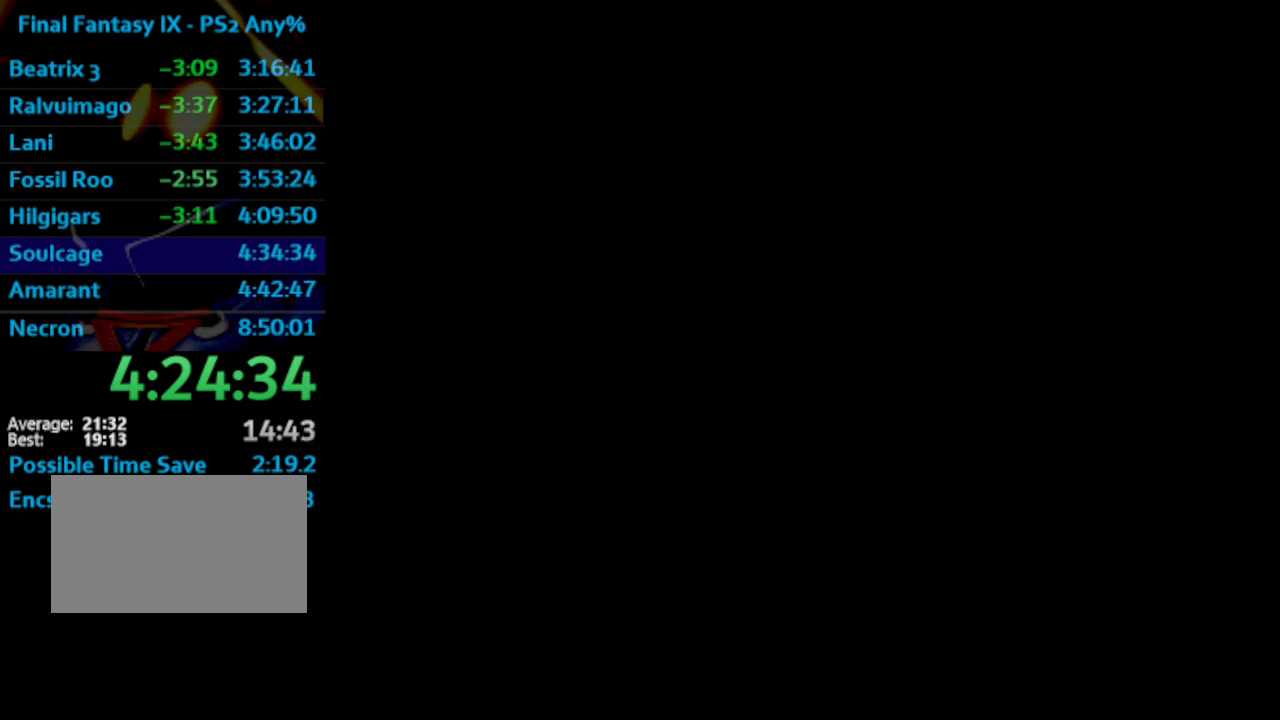
{"buttons": [], "left_stick": "up-right", "right_stick": "center", "events": []}
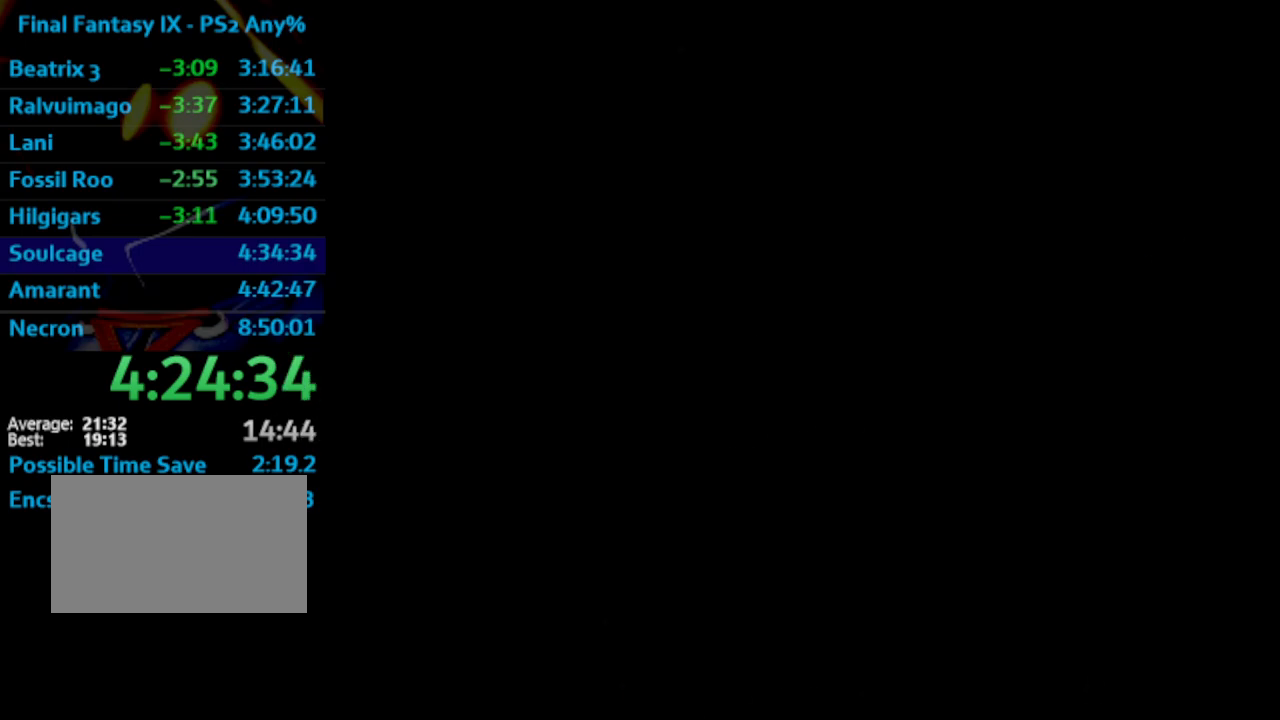
{"buttons": [], "left_stick": "up-right", "right_stick": "center", "events": []}
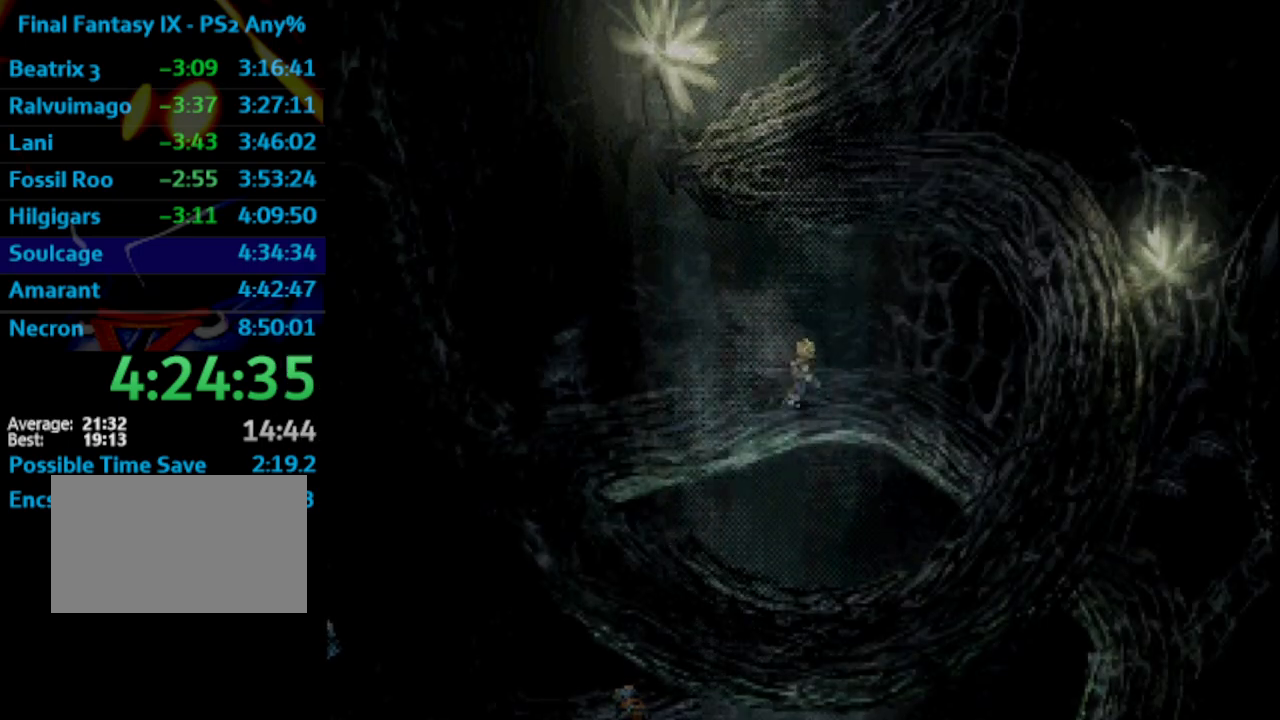
{"buttons": ["L1"], "left_stick": "down-right", "right_stick": "center", "events": [[50, "left_stick", "down-right"], [500, "L1", "down"]]}
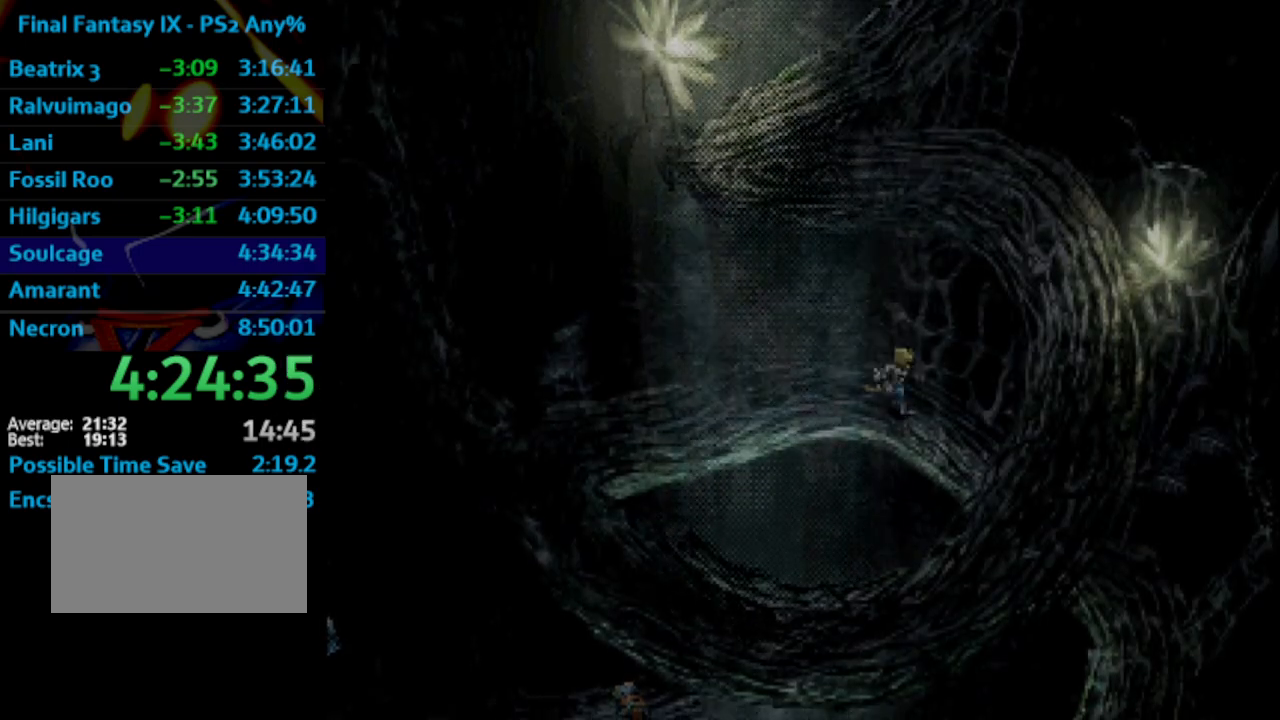
{"buttons": [], "left_stick": "down", "right_stick": "center", "events": [[133, "L1", "up"], [317, "left_stick", "down"]]}
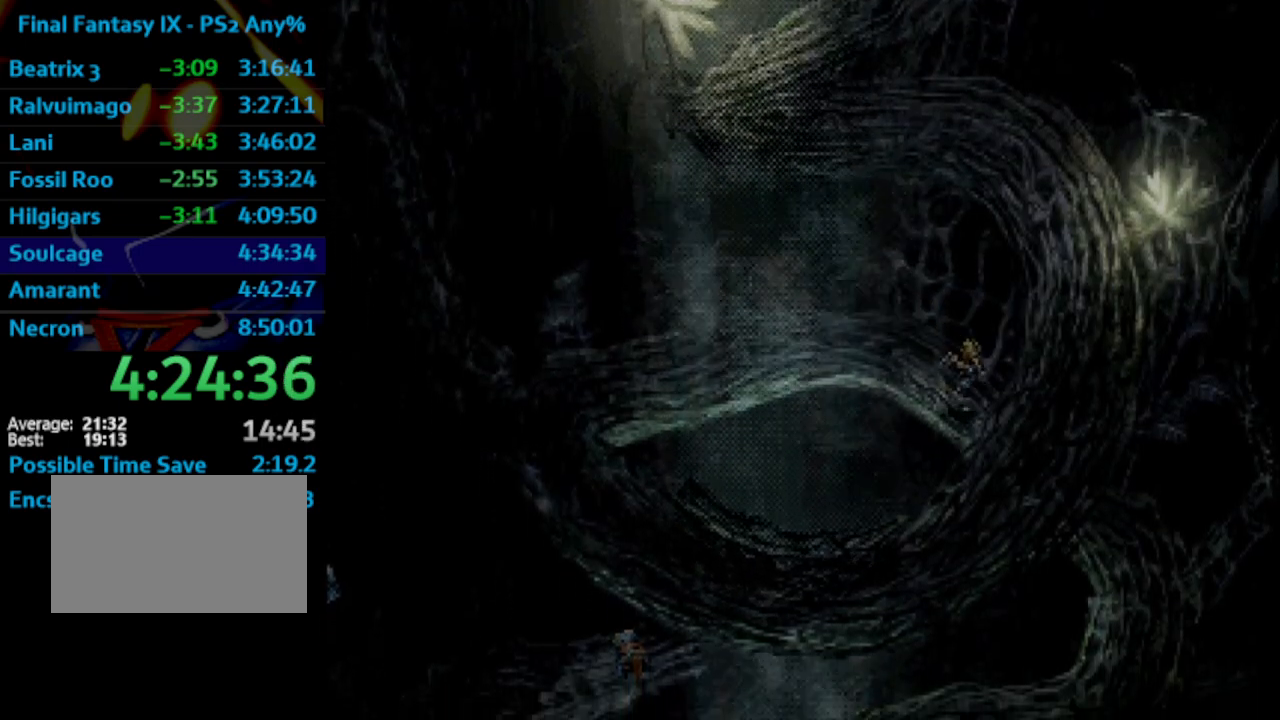
{"buttons": [], "left_stick": "down", "right_stick": "center", "events": []}
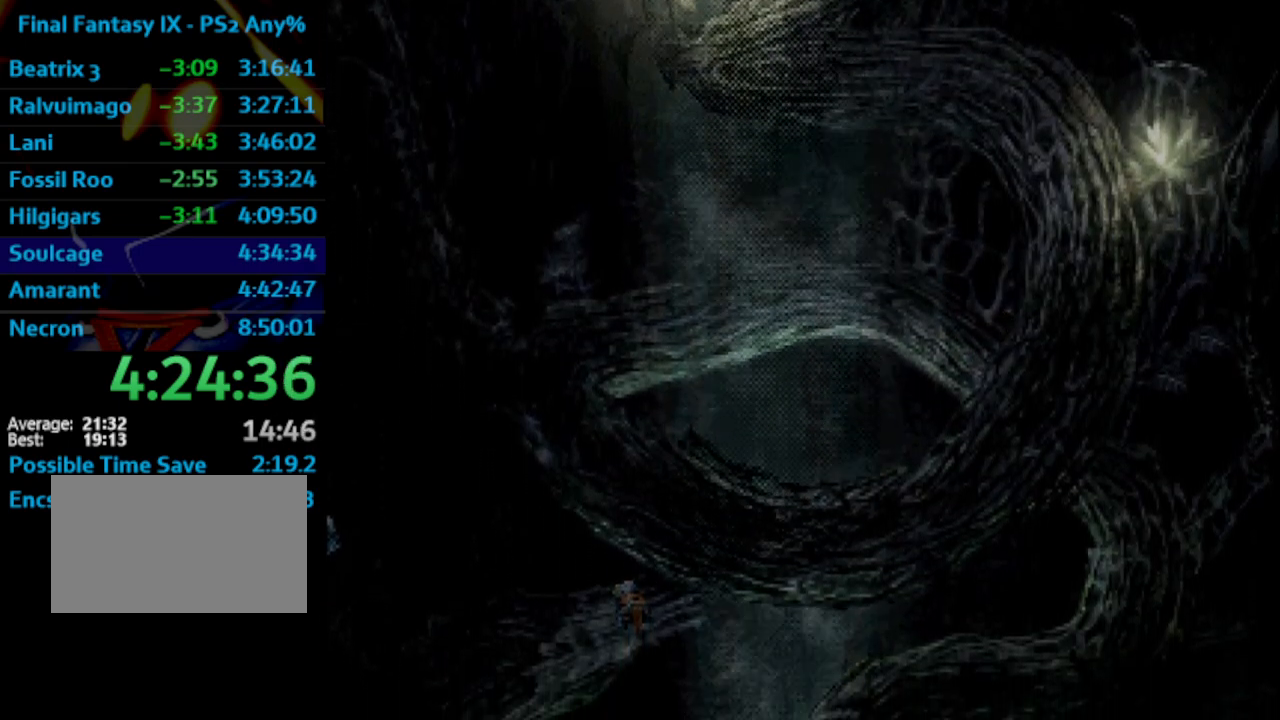
{"buttons": [], "left_stick": "down", "right_stick": "center", "events": []}
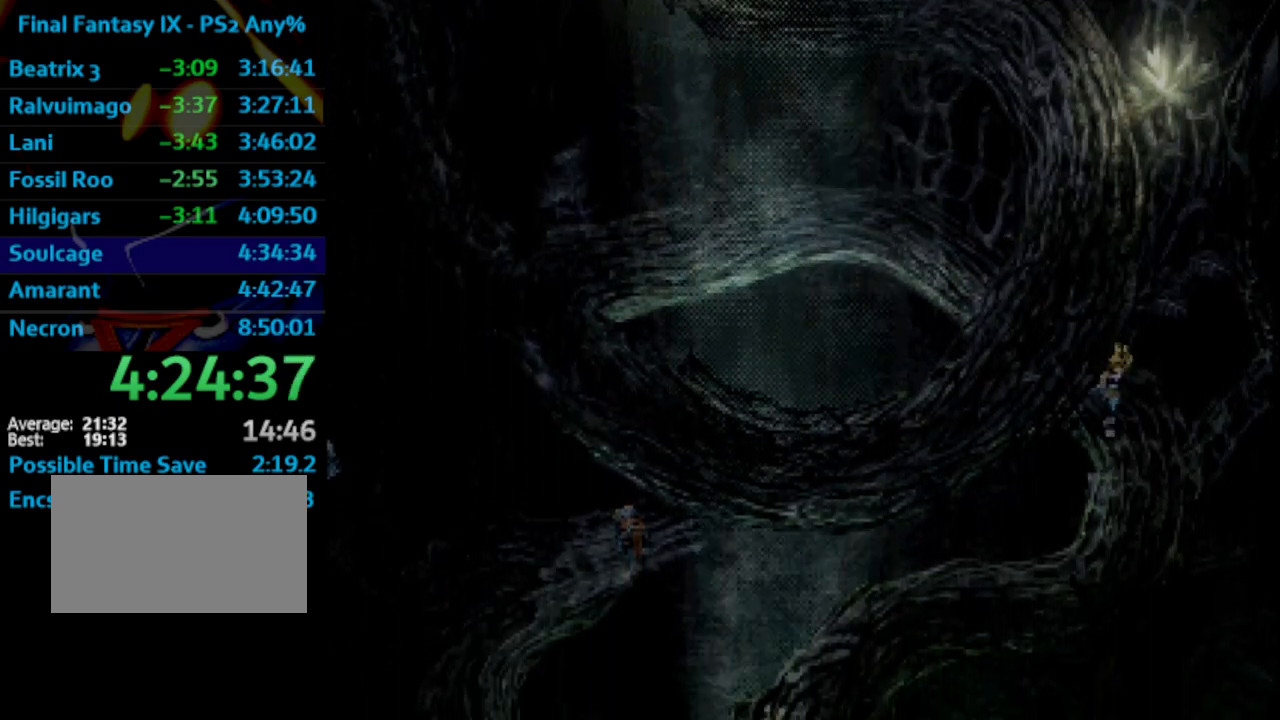
{"buttons": [], "left_stick": "down-left", "right_stick": "center", "events": [[200, "left_stick", "down-left"]]}
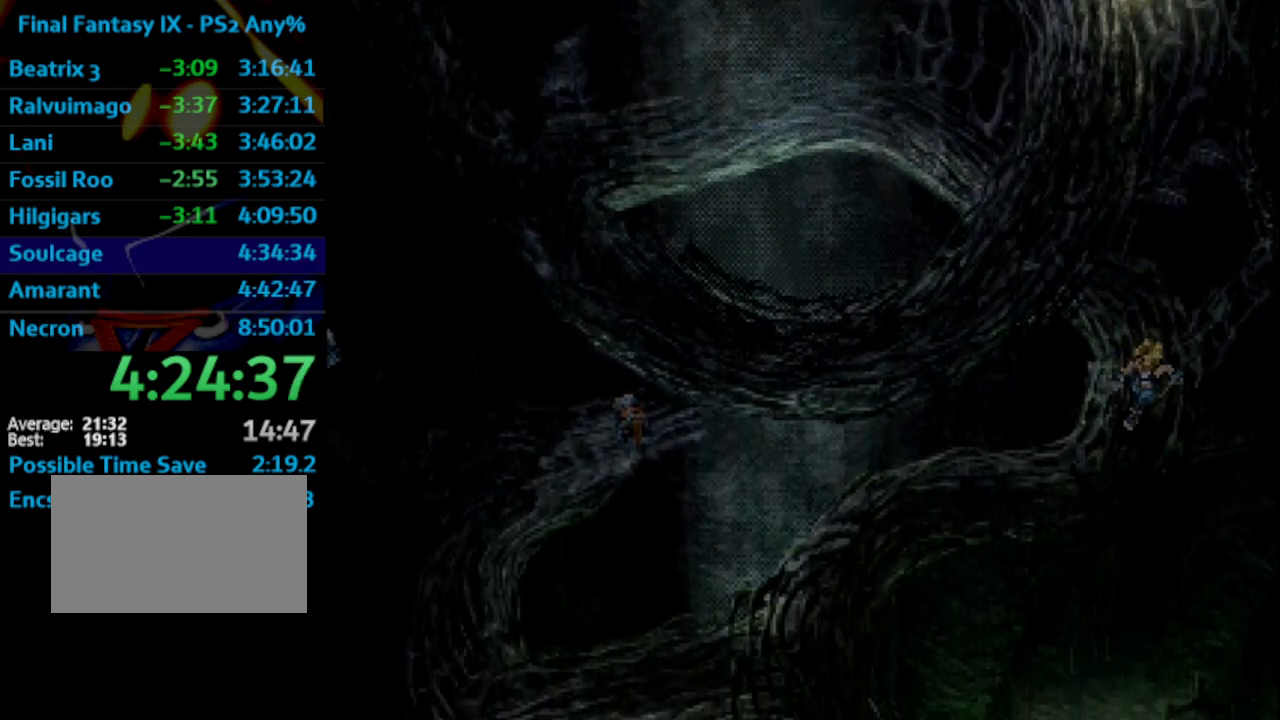
{"buttons": [], "left_stick": "down-left", "right_stick": "center", "events": []}
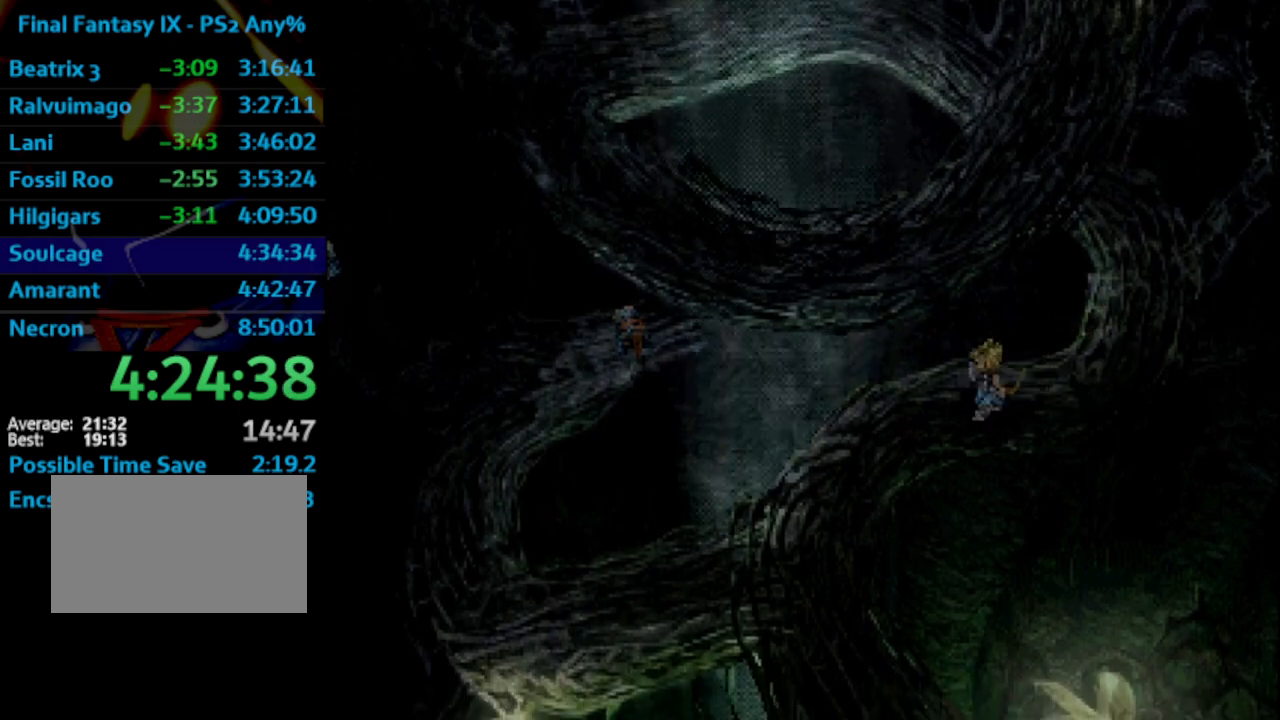
{"buttons": [], "left_stick": "down", "right_stick": "center", "events": [[350, "left_stick", "down"]]}
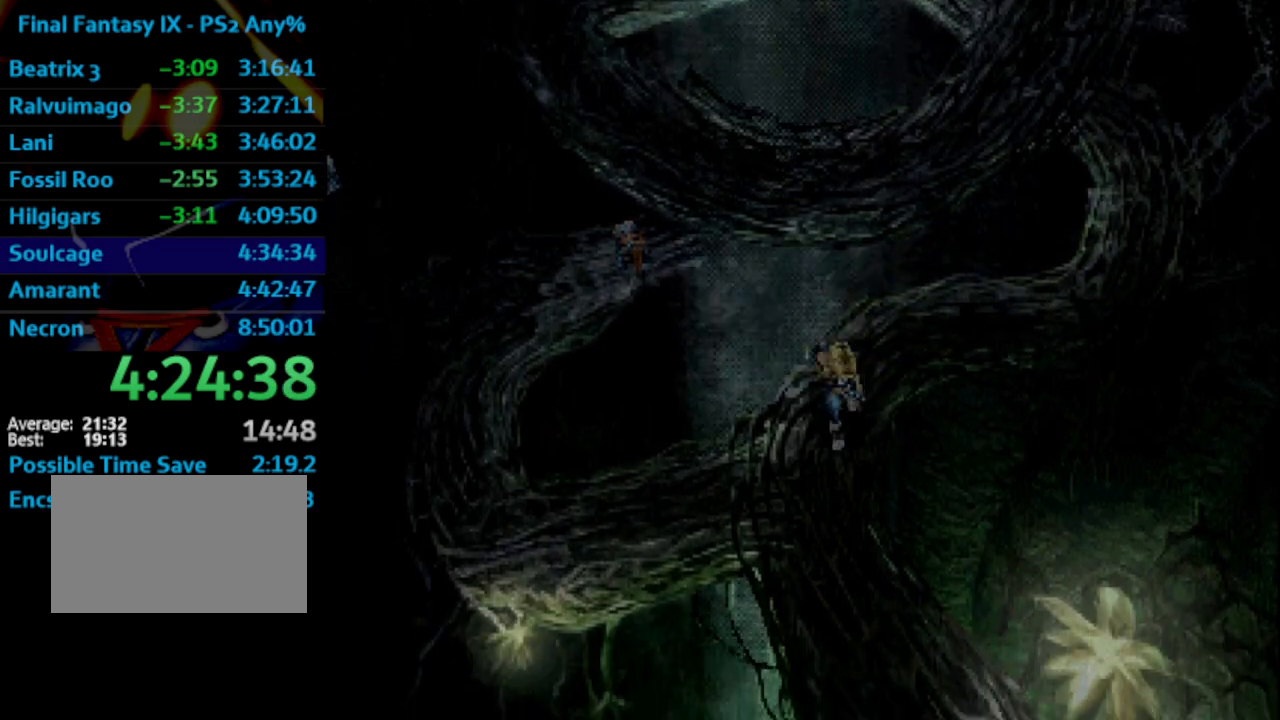
{"buttons": [], "left_stick": "down", "right_stick": "center", "events": []}
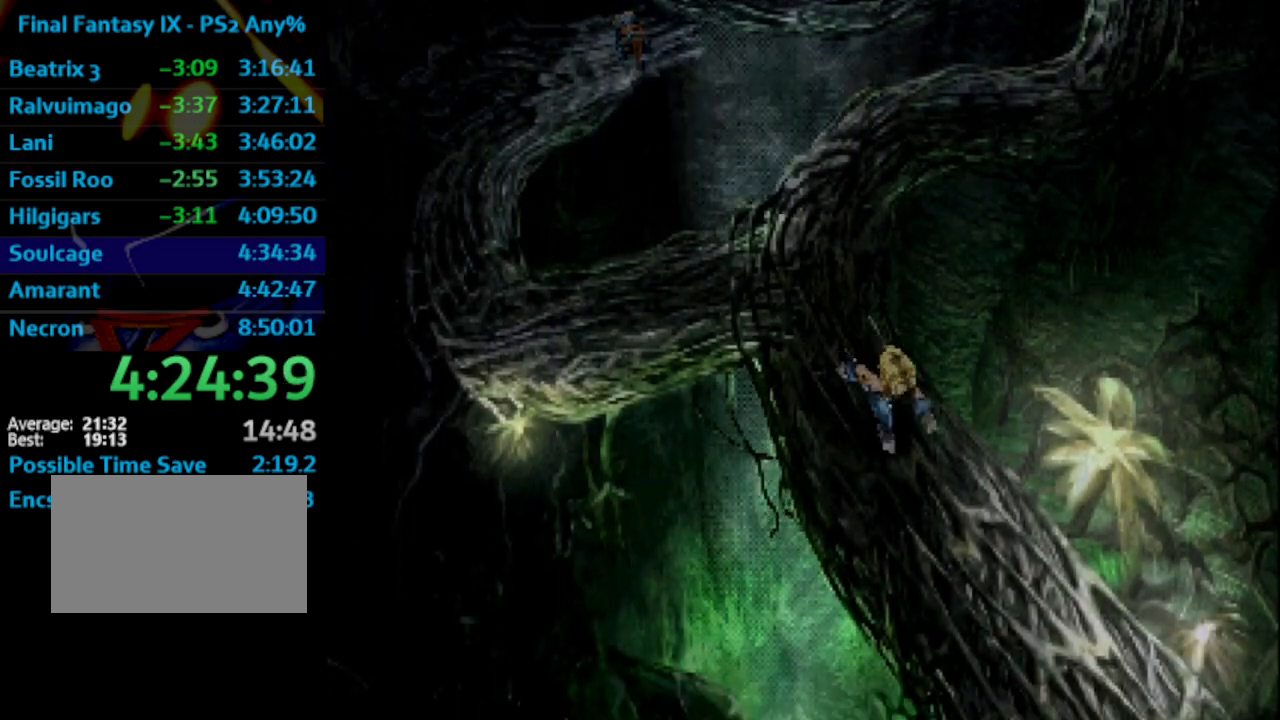
{"buttons": [], "left_stick": "down-right", "right_stick": "center", "events": [[100, "left_stick", "down-right"]]}
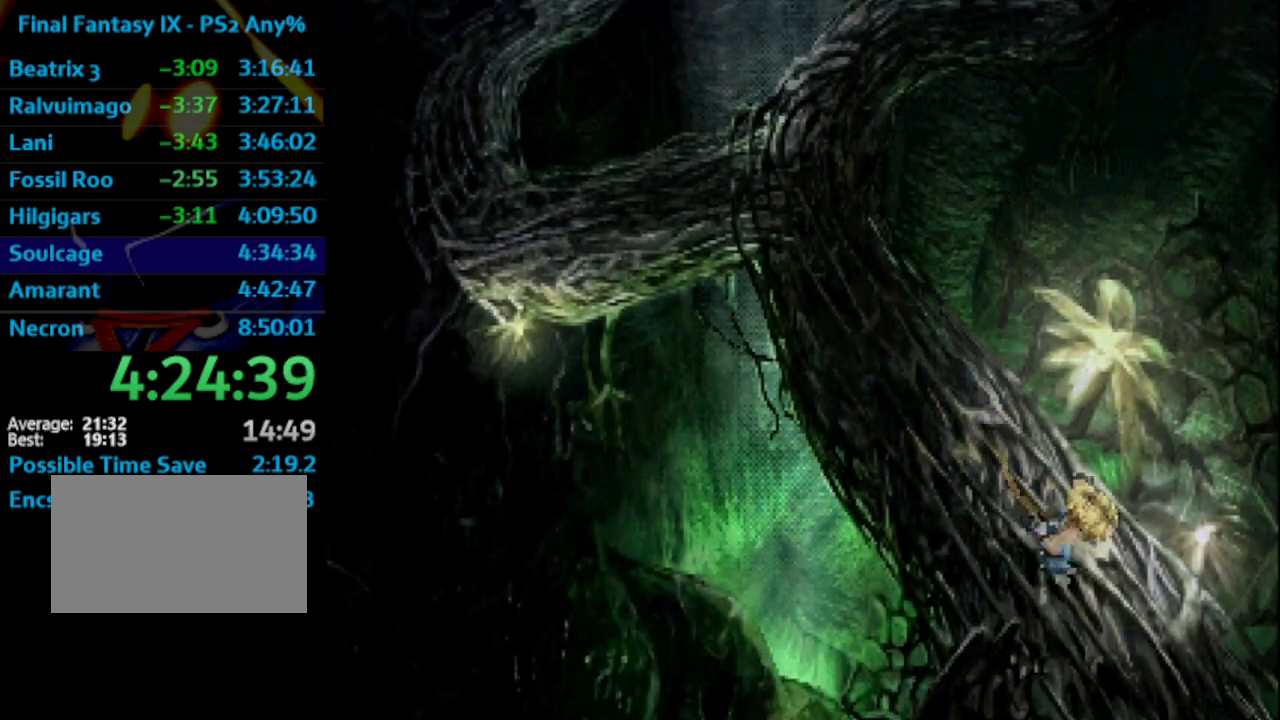
{"buttons": [], "left_stick": "right", "right_stick": "center", "events": [[450, "left_stick", "right"]]}